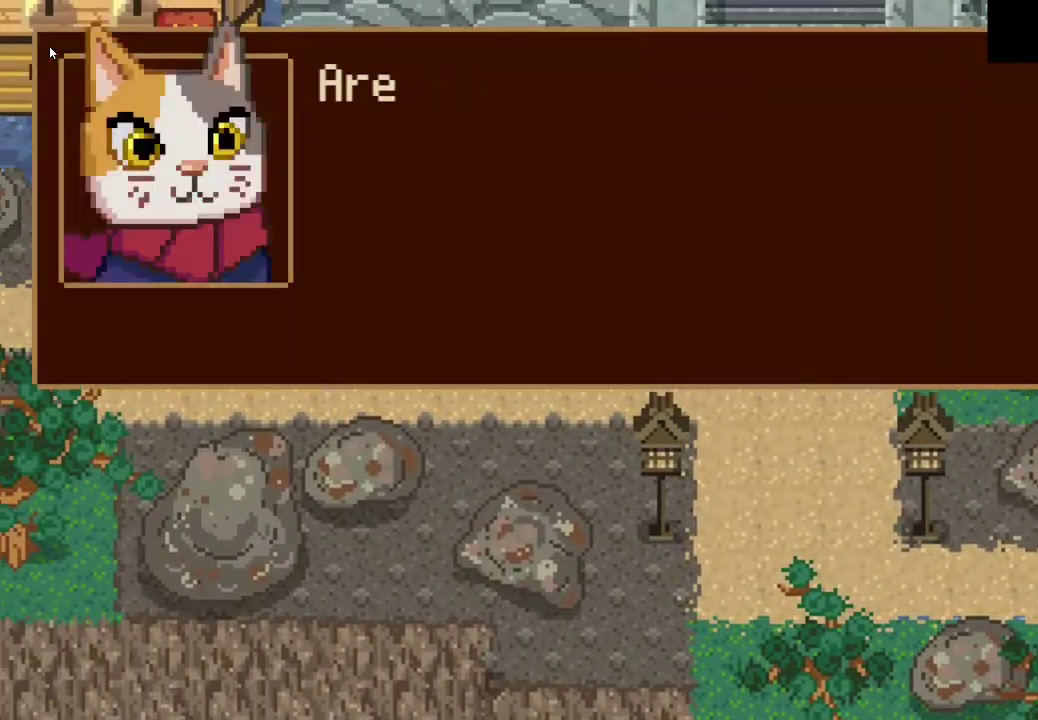
Gameplay with a controller (PlayStation layout); each line is a JSON object with the inputs held at the frame after it. "events" lists button and stick changes between this image and that frame as [ms after this image, input, new state], when the widget could be followed in between.
{"buttons": [], "left_stick": "center", "right_stick": "center", "events": [[33, "CROSS", "down"], [133, "CROSS", "up"], [300, "CROSS", "down"], [367, "CROSS", "up"], [433, "CROSS", "down"], [500, "CROSS", "up"]]}
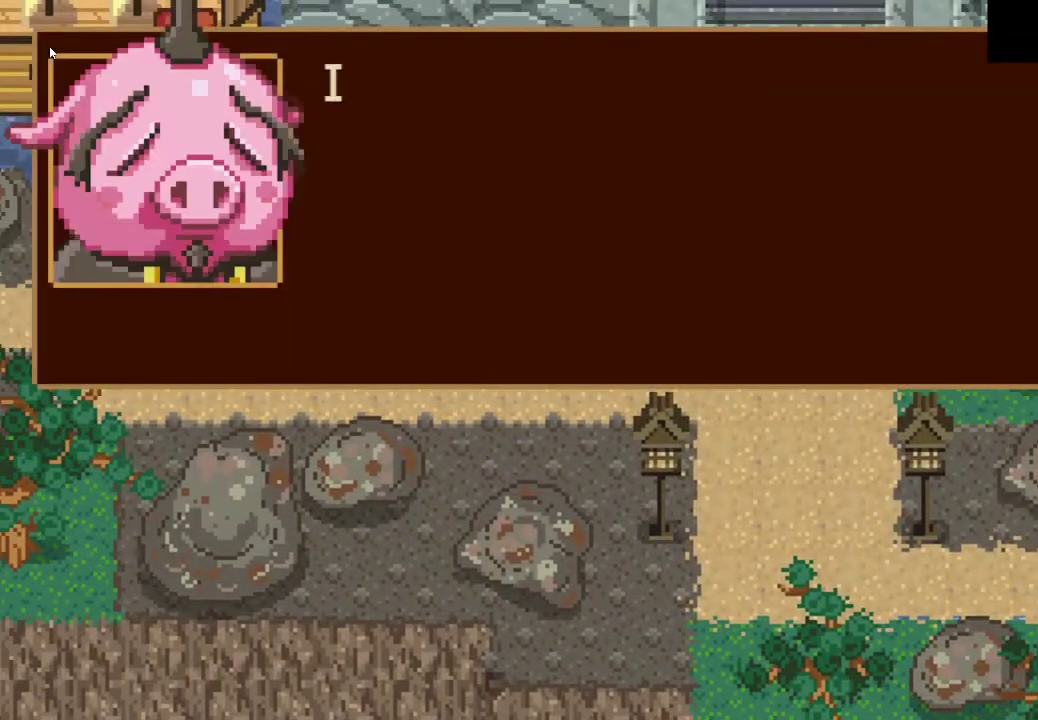
{"buttons": ["CROSS"], "left_stick": "center", "right_stick": "center", "events": [[67, "CROSS", "down"], [133, "CROSS", "up"], [200, "CROSS", "down"], [267, "CROSS", "up"], [367, "CROSS", "down"], [400, "CROSS", "up"], [500, "CROSS", "down"]]}
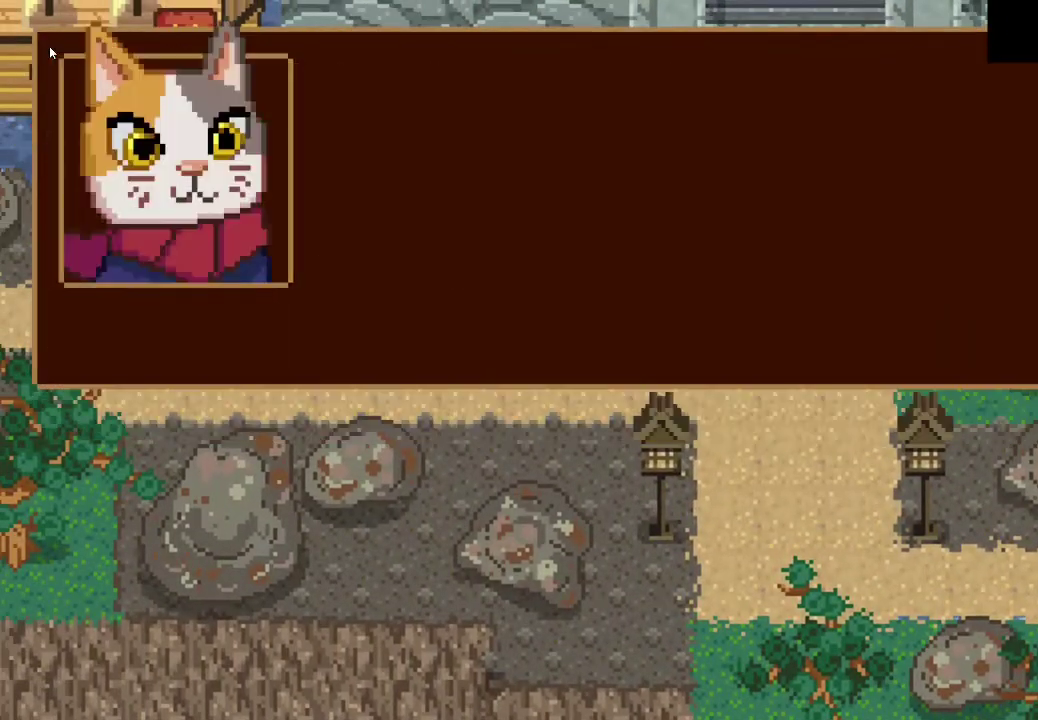
{"buttons": [], "left_stick": "center", "right_stick": "center", "events": [[33, "CROSS", "up"], [133, "CROSS", "down"], [200, "CROSS", "up"], [267, "CROSS", "down"], [333, "CROSS", "up"], [433, "CROSS", "down"], [467, "CROSS", "up"]]}
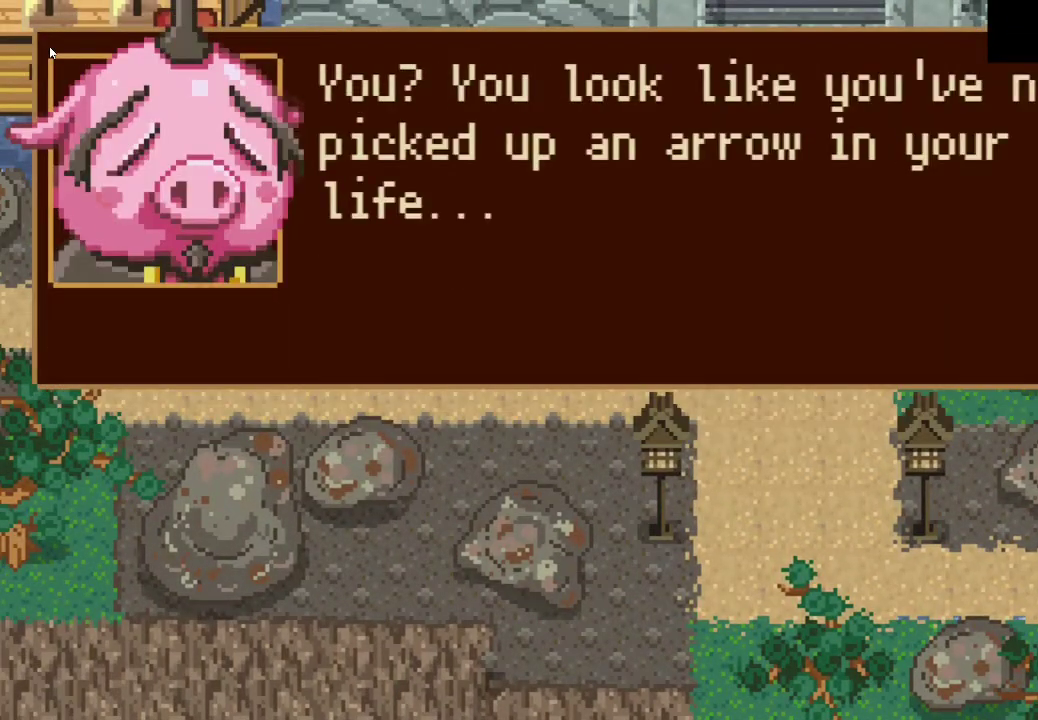
{"buttons": ["CROSS"], "left_stick": "center", "right_stick": "center", "events": [[67, "CROSS", "down"], [133, "CROSS", "up"], [200, "CROSS", "down"], [300, "CROSS", "up"], [500, "CROSS", "down"]]}
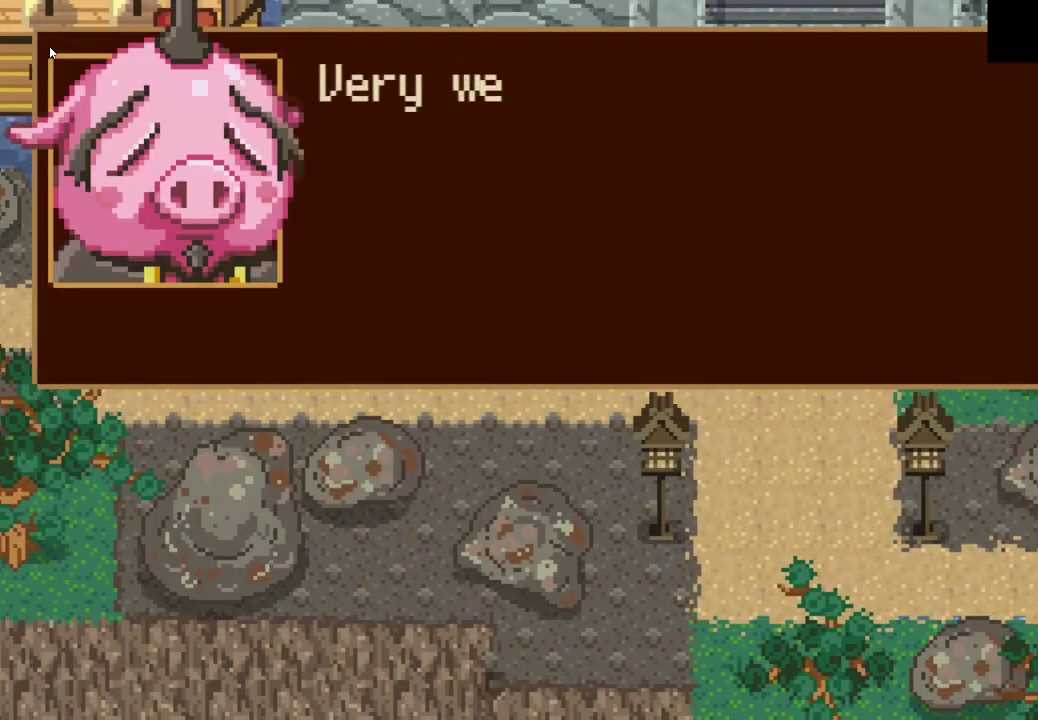
{"buttons": ["CROSS"], "left_stick": "center", "right_stick": "center", "events": [[67, "CROSS", "up"], [167, "CROSS", "down"], [233, "CROSS", "up"], [300, "CROSS", "down"], [367, "CROSS", "up"], [467, "CROSS", "down"]]}
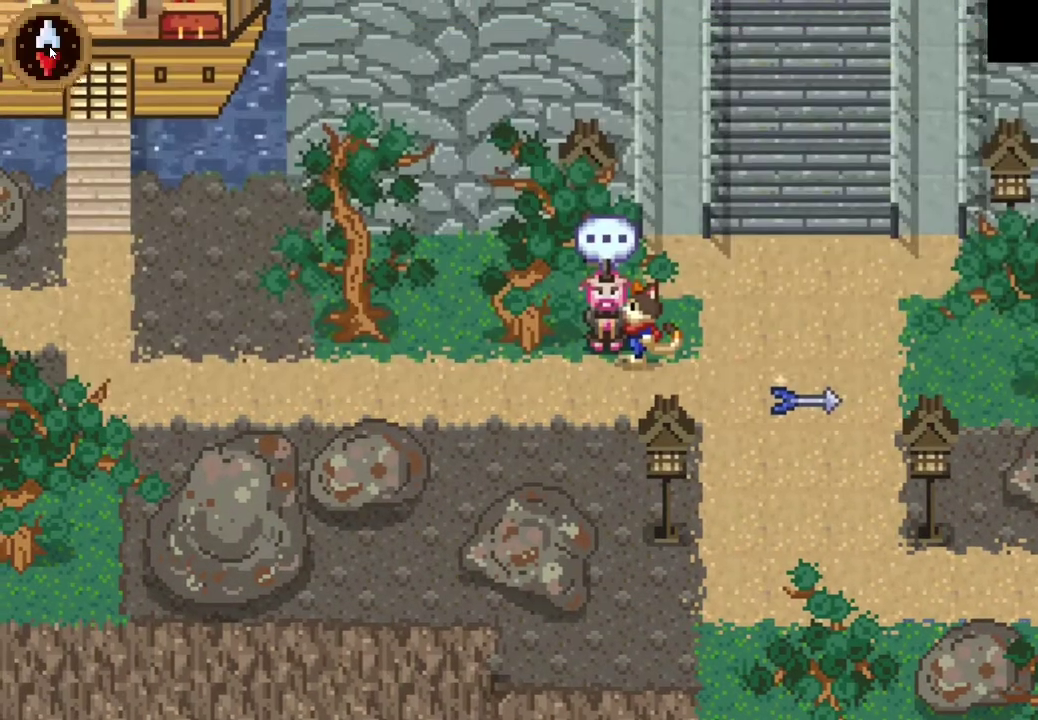
{"buttons": ["CROSS"], "left_stick": "down-right", "right_stick": "center", "events": [[33, "CROSS", "up"], [100, "CROSS", "down"], [200, "CROSS", "up"], [300, "left_stick", "right"], [367, "left_stick", "down-right"], [500, "CROSS", "down"]]}
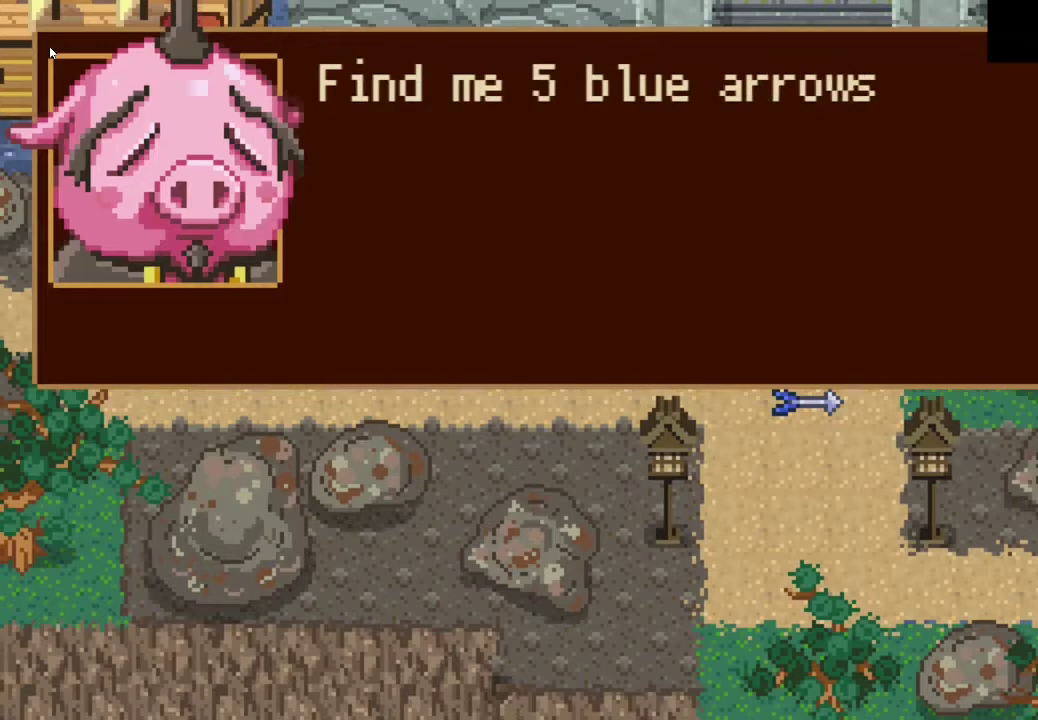
{"buttons": [], "left_stick": "down-right", "right_stick": "center", "events": [[100, "CROSS", "up"], [233, "CIRCLE", "down"], [367, "CIRCLE", "up"]]}
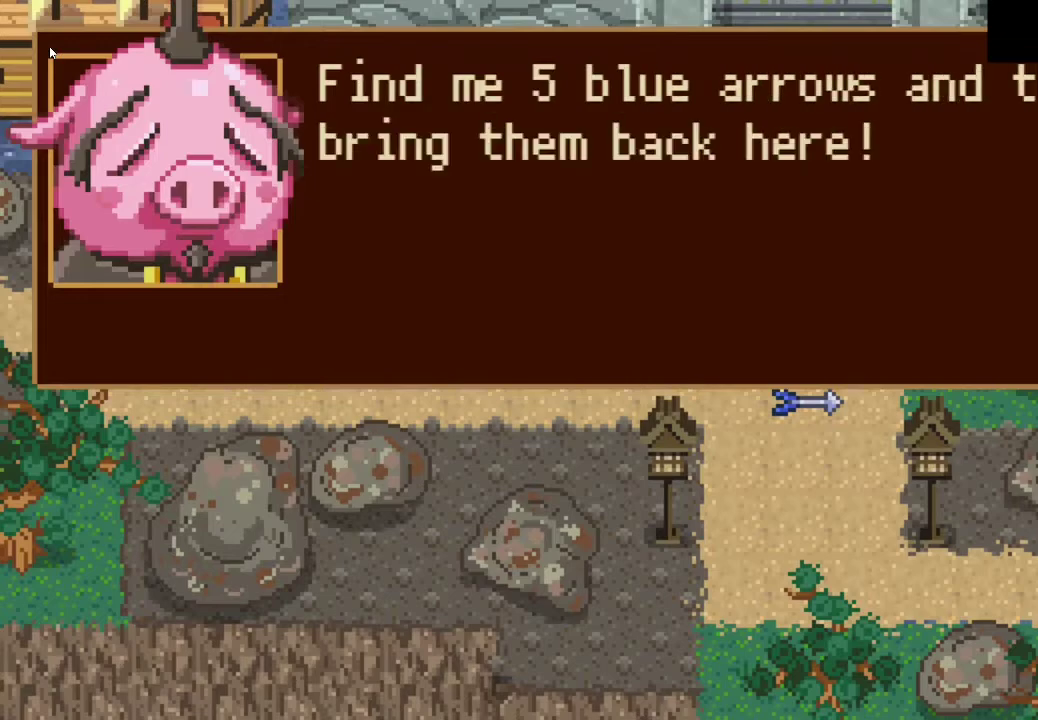
{"buttons": [], "left_stick": "down-right", "right_stick": "center", "events": [[33, "CROSS", "down"], [167, "CROSS", "up"], [367, "CROSS", "down"], [467, "CROSS", "up"]]}
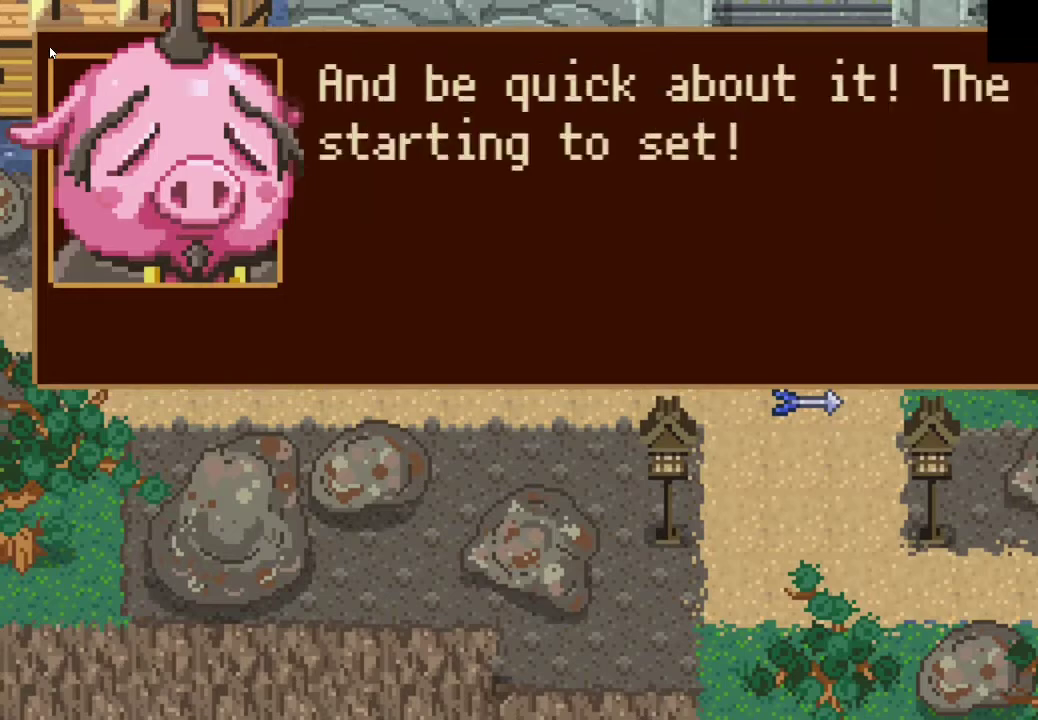
{"buttons": ["CROSS"], "left_stick": "center", "right_stick": "center", "events": [[33, "CROSS", "down"], [133, "CROSS", "up"], [367, "left_stick", "right"], [467, "left_stick", "center"], [500, "CROSS", "down"]]}
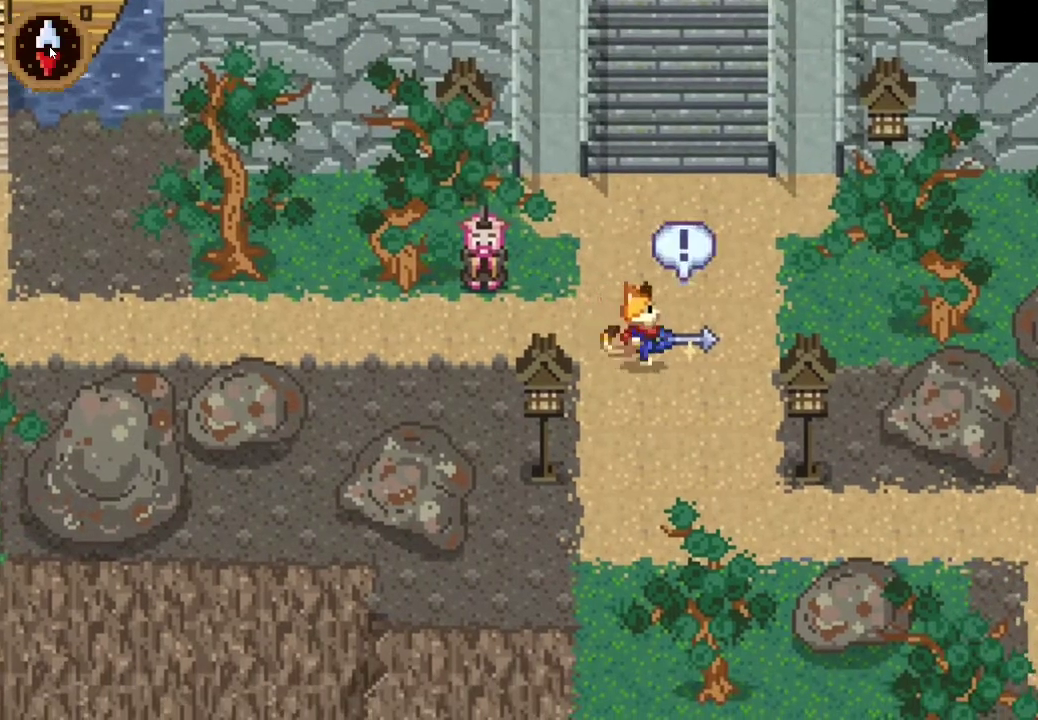
{"buttons": [], "left_stick": "left", "right_stick": "center", "events": [[100, "CROSS", "up"], [367, "CROSS", "down"], [467, "CROSS", "up"], [467, "left_stick", "left"]]}
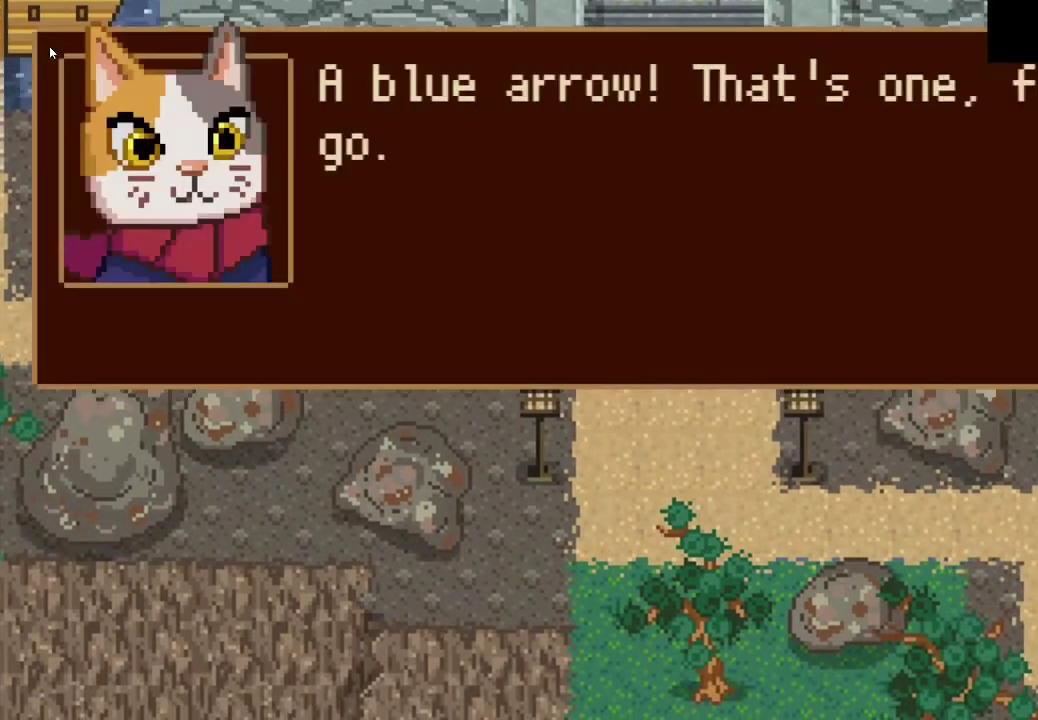
{"buttons": [], "left_stick": "left", "right_stick": "center", "events": [[67, "CROSS", "down"], [133, "CROSS", "up"]]}
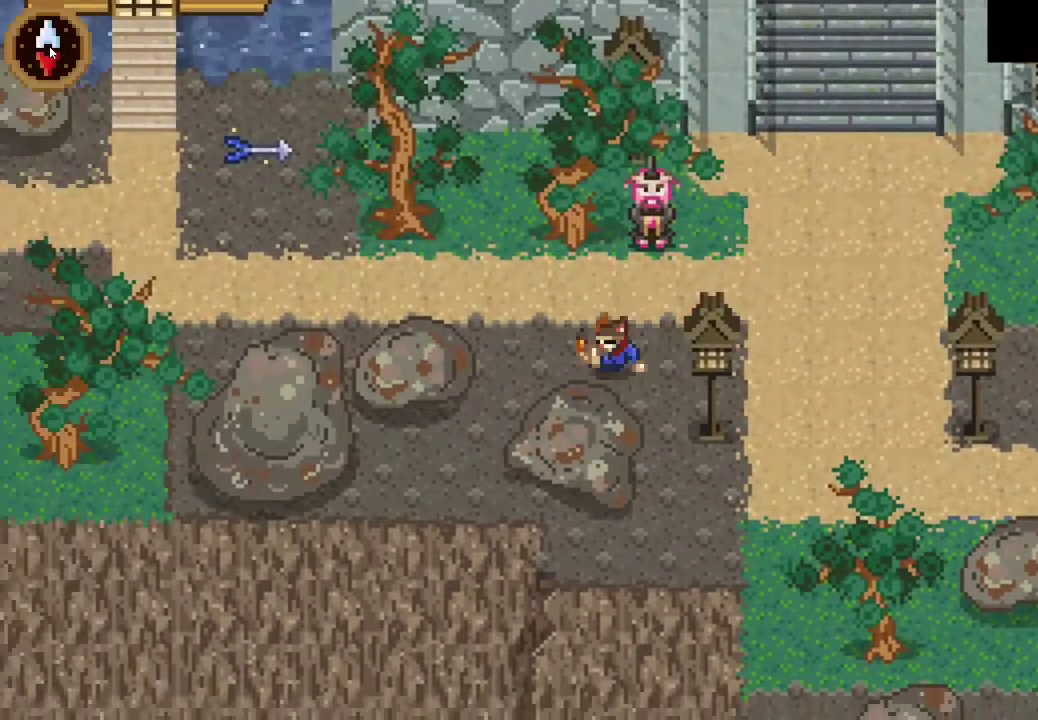
{"buttons": ["CROSS"], "left_stick": "left", "right_stick": "center", "events": [[167, "left_stick", "up-left"], [400, "left_stick", "left"], [467, "CROSS", "down"]]}
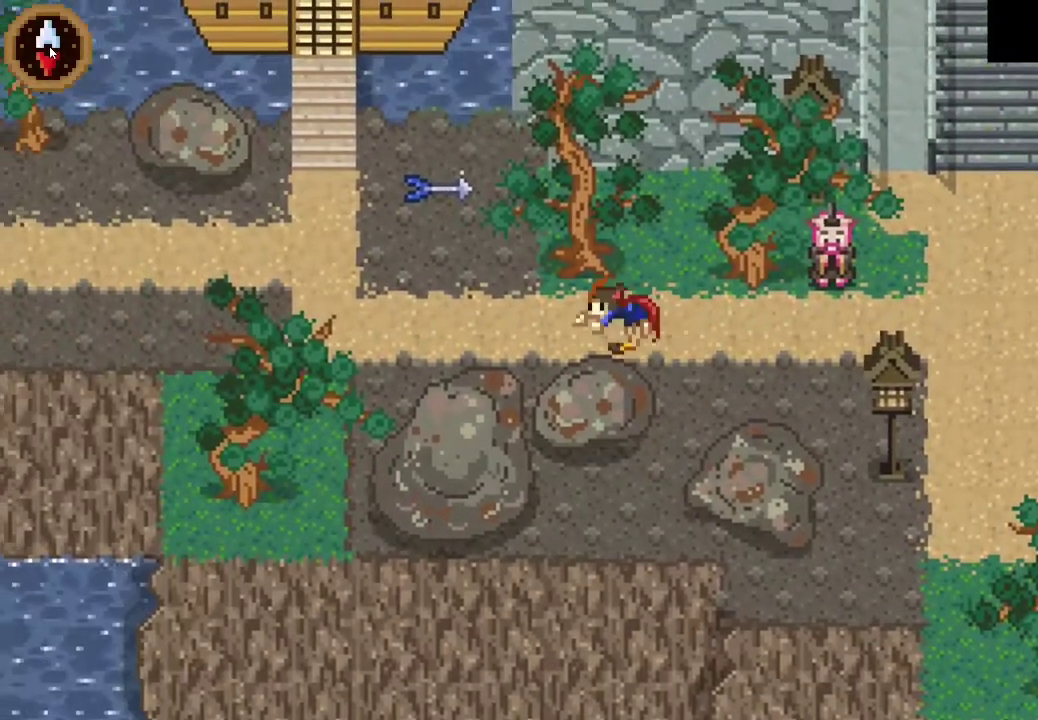
{"buttons": [], "left_stick": "up", "right_stick": "center", "events": [[100, "CROSS", "up"], [200, "left_stick", "up-left"], [367, "left_stick", "up"]]}
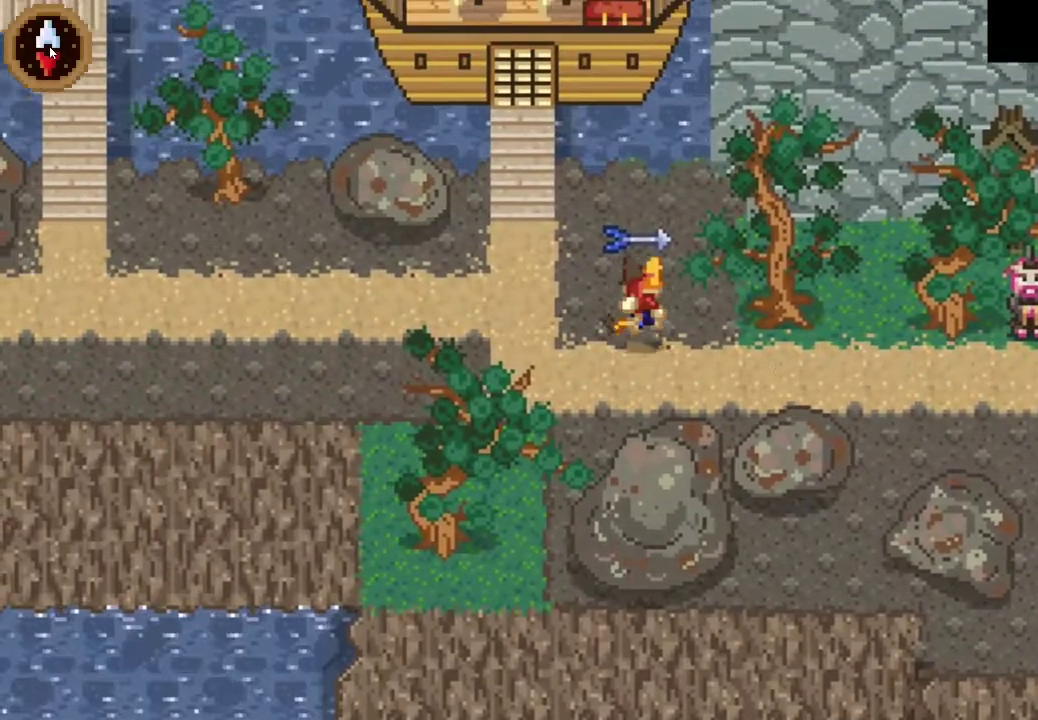
{"buttons": [], "left_stick": "up", "right_stick": "center", "events": [[133, "left_stick", "center"], [167, "CROSS", "down"], [233, "CROSS", "up"], [333, "CROSS", "down"], [433, "CROSS", "up"], [467, "left_stick", "up"]]}
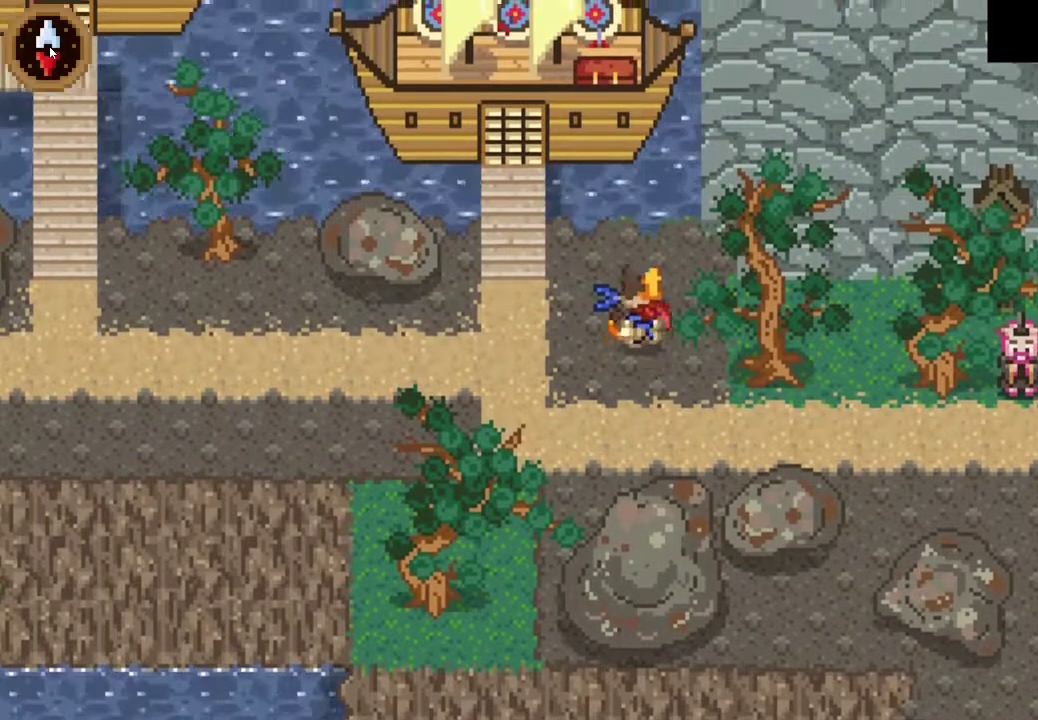
{"buttons": ["CROSS"], "left_stick": "down-left", "right_stick": "center", "events": [[33, "left_stick", "center"], [67, "CROSS", "down"], [133, "CROSS", "up"], [267, "CROSS", "down"], [333, "CROSS", "up"], [467, "CROSS", "down"], [467, "left_stick", "down-left"]]}
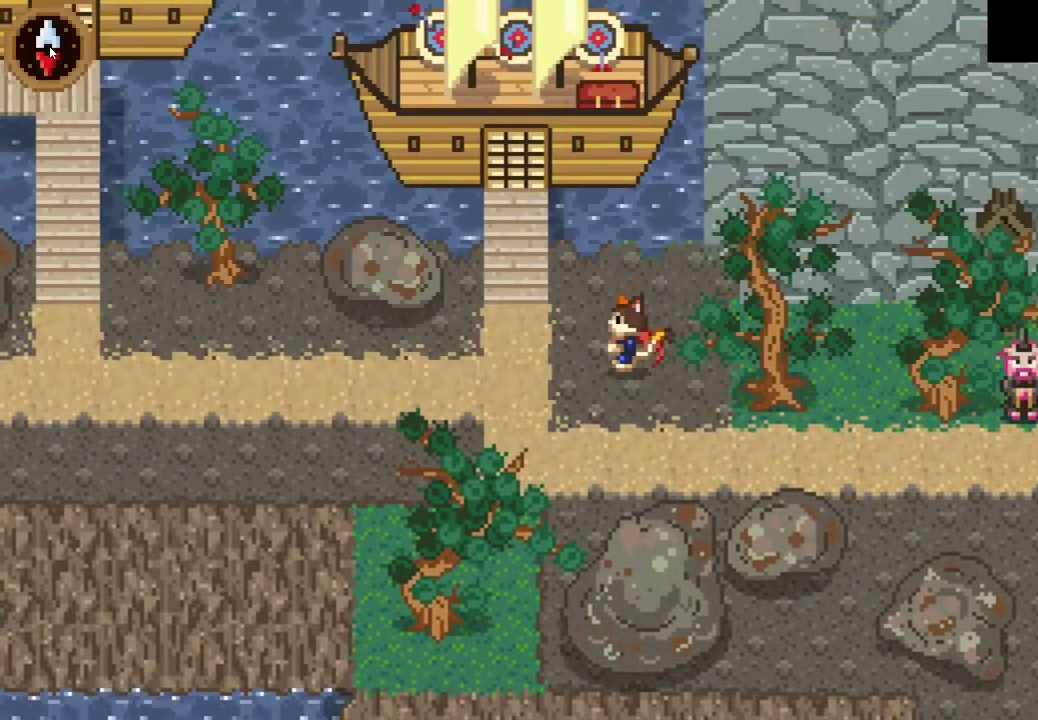
{"buttons": [], "left_stick": "left", "right_stick": "center", "events": [[33, "CROSS", "up"], [267, "left_stick", "left"], [300, "CROSS", "down"], [400, "CROSS", "up"]]}
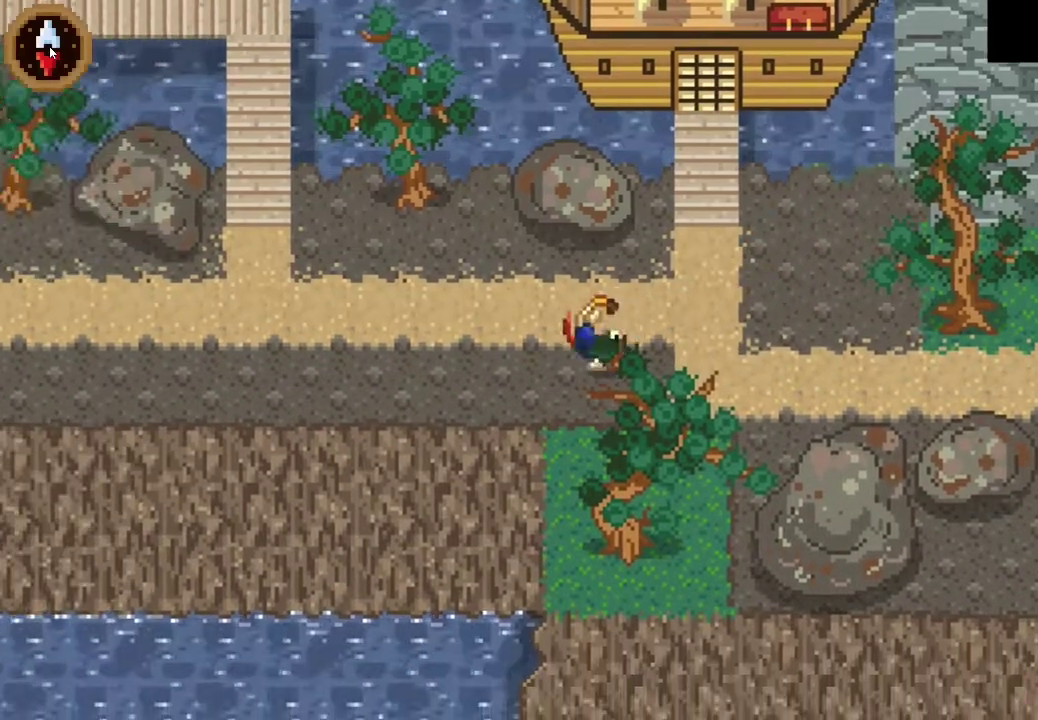
{"buttons": [], "left_stick": "left", "right_stick": "center", "events": [[267, "CROSS", "down"], [433, "CROSS", "up"]]}
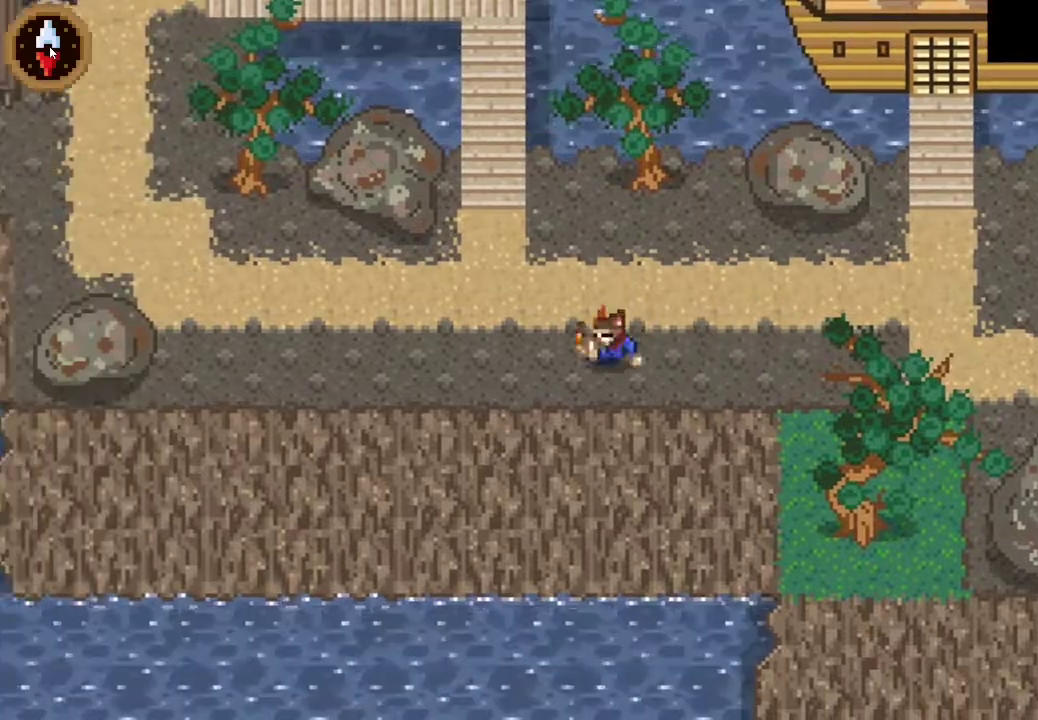
{"buttons": [], "left_stick": "up-left", "right_stick": "center", "events": [[133, "CROSS", "down"], [367, "CROSS", "up"], [467, "left_stick", "up-left"]]}
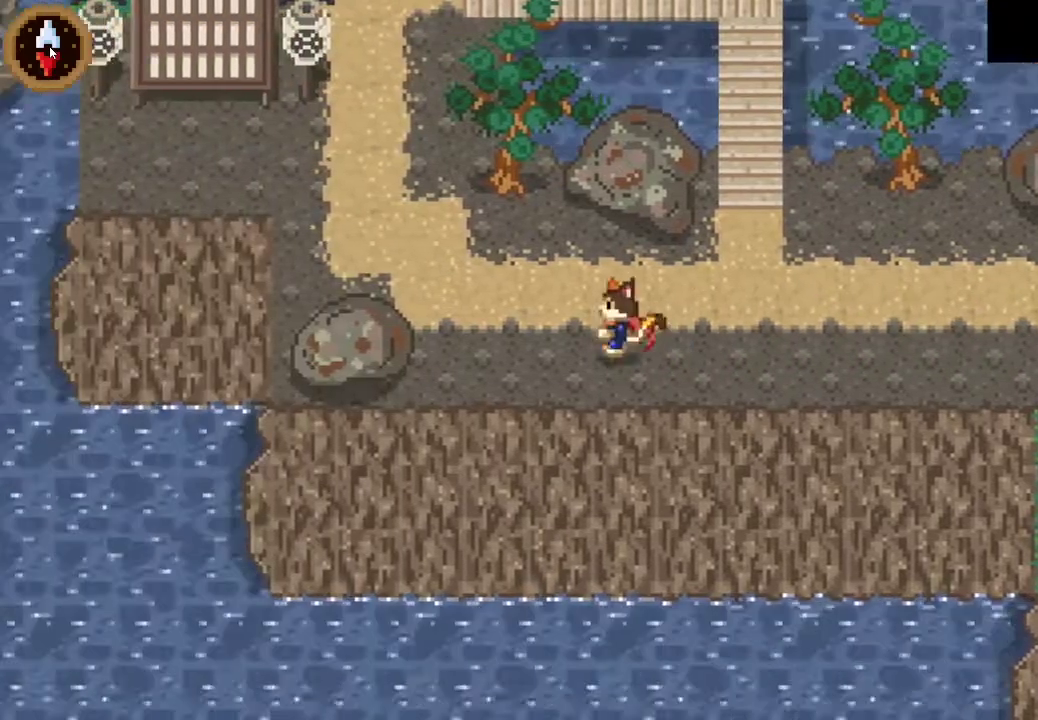
{"buttons": [], "left_stick": "left", "right_stick": "center", "events": [[133, "CROSS", "down"], [333, "CROSS", "up"], [367, "left_stick", "left"]]}
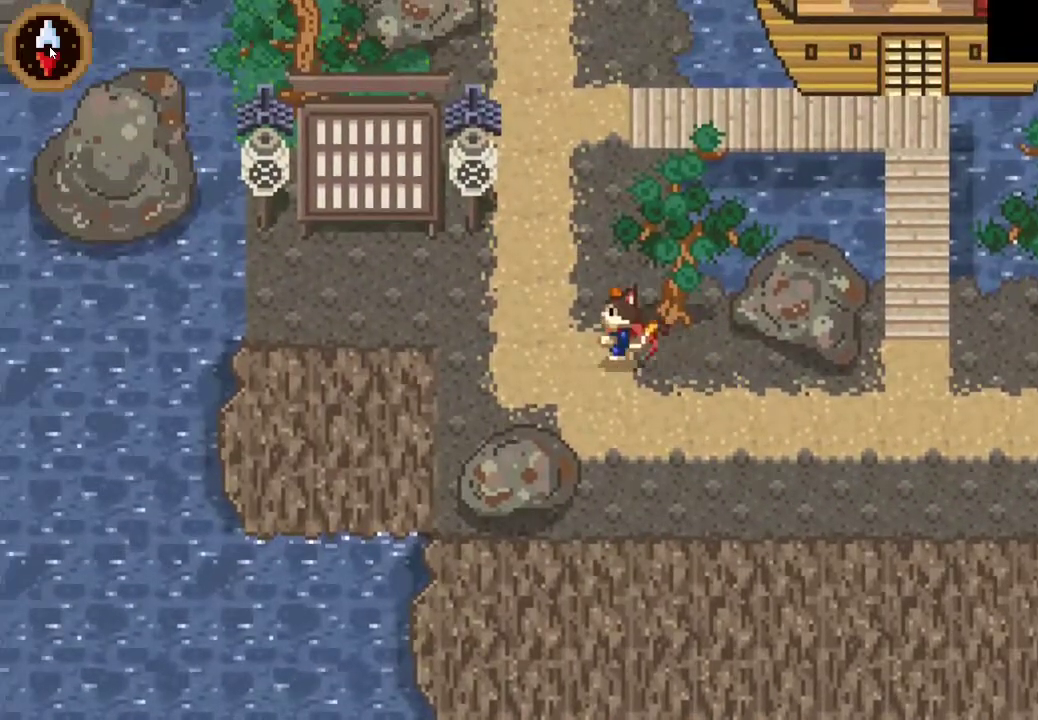
{"buttons": [], "left_stick": "center", "right_stick": "center", "events": [[67, "left_stick", "up-left"], [233, "left_stick", "center"]]}
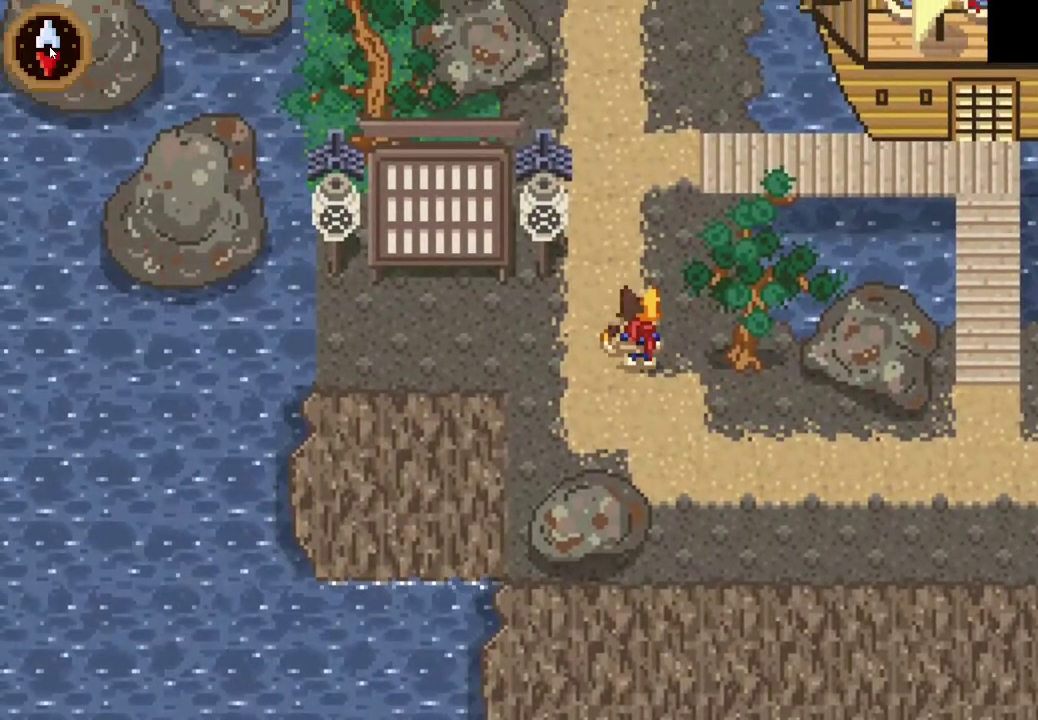
{"buttons": [], "left_stick": "center", "right_stick": "center", "events": []}
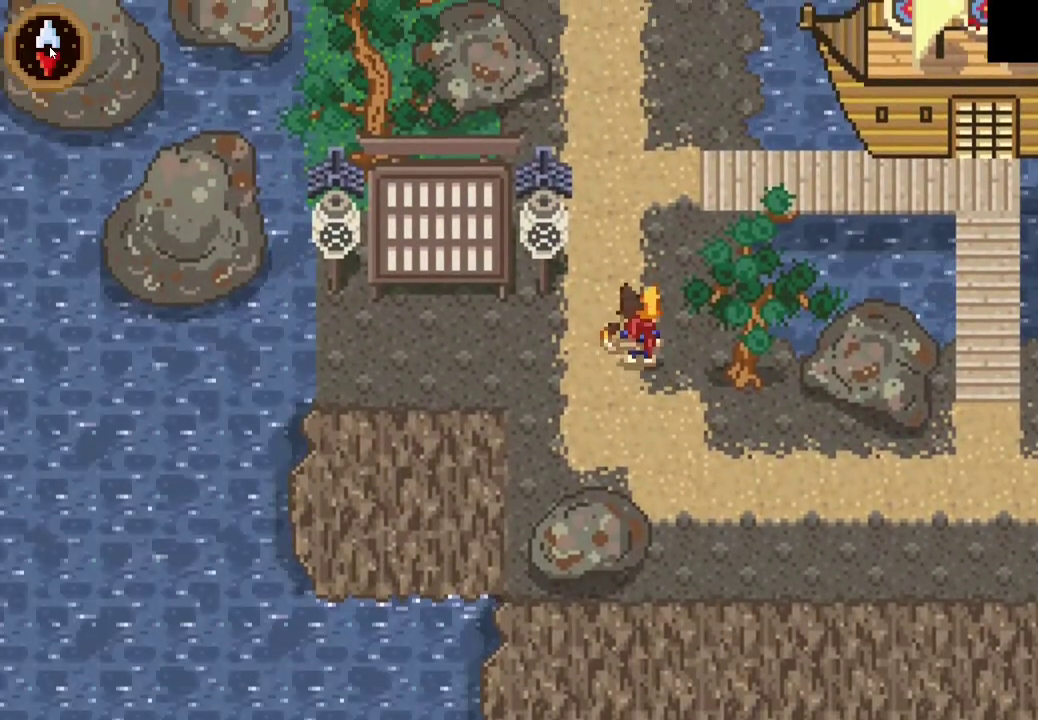
{"buttons": [], "left_stick": "down-right", "right_stick": "center", "events": [[67, "left_stick", "down"], [233, "left_stick", "down-right"]]}
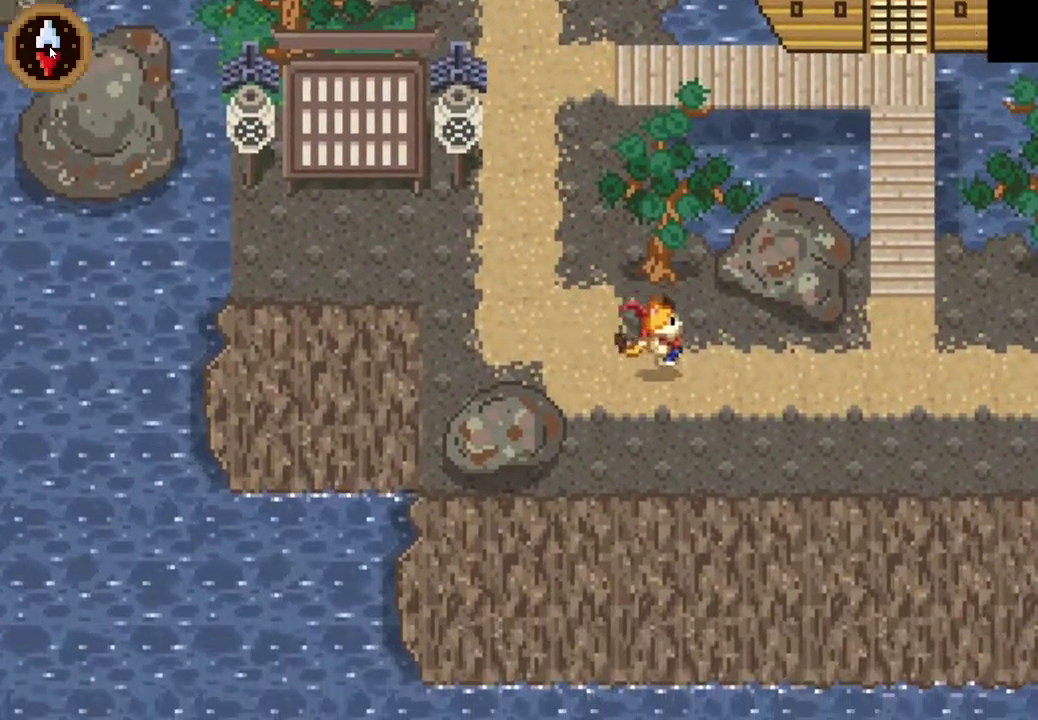
{"buttons": [], "left_stick": "right", "right_stick": "center", "events": [[33, "left_stick", "right"]]}
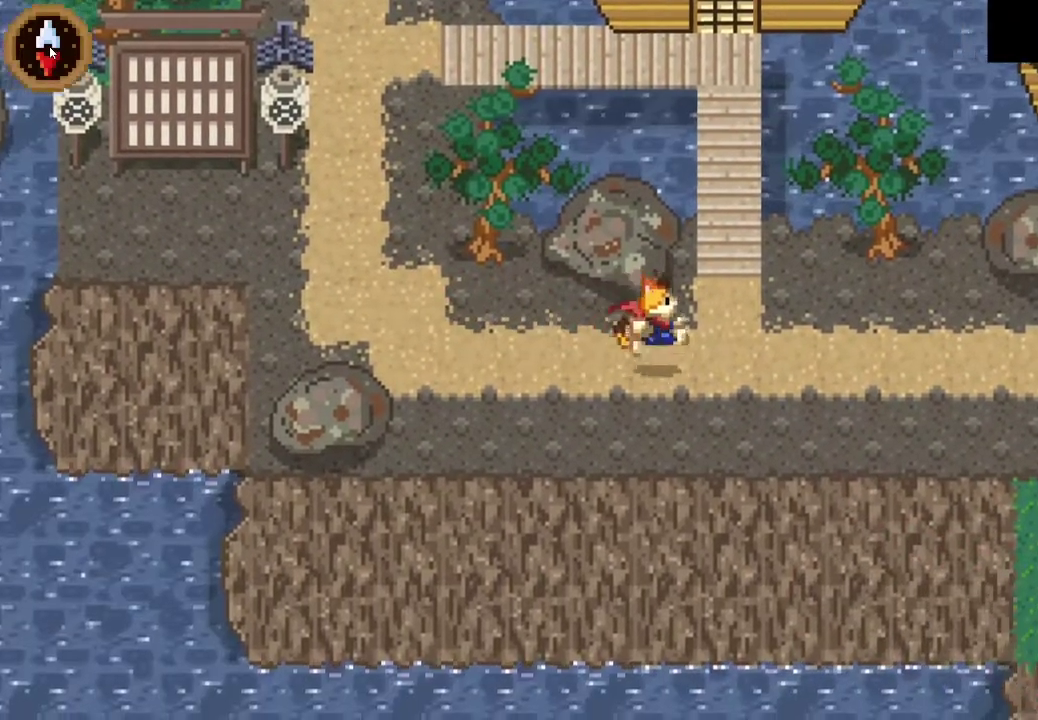
{"buttons": [], "left_stick": "right", "right_stick": "center", "events": [[33, "CROSS", "down"], [200, "CROSS", "up"]]}
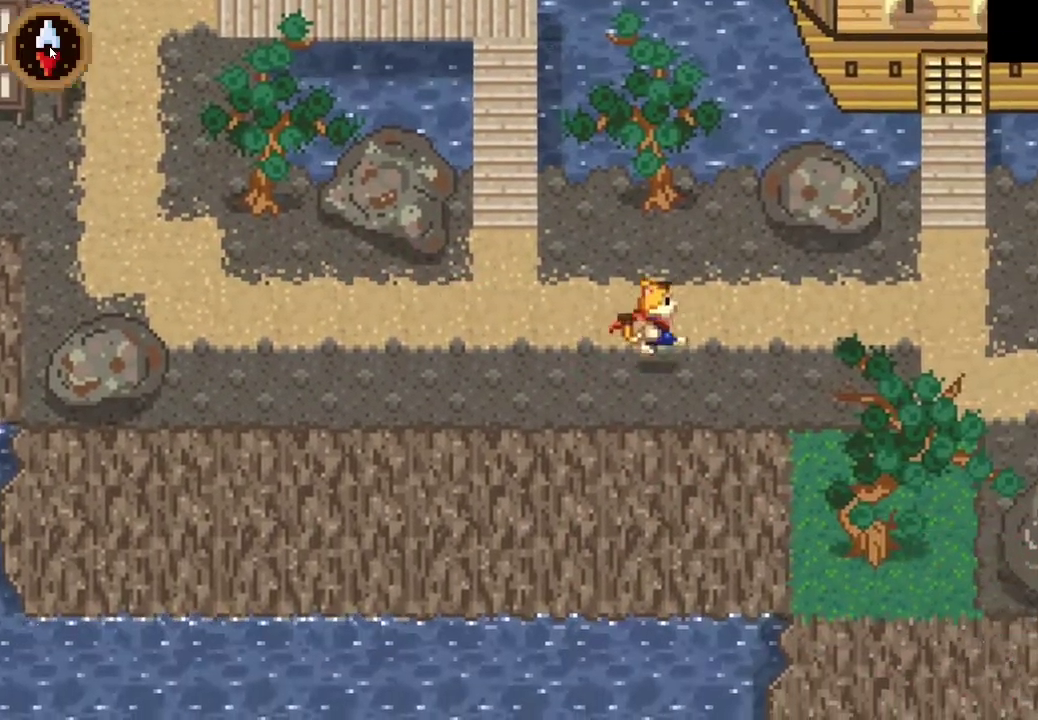
{"buttons": [], "left_stick": "up-right", "right_stick": "center", "events": [[67, "CROSS", "down"], [333, "CROSS", "up"], [433, "left_stick", "up-right"]]}